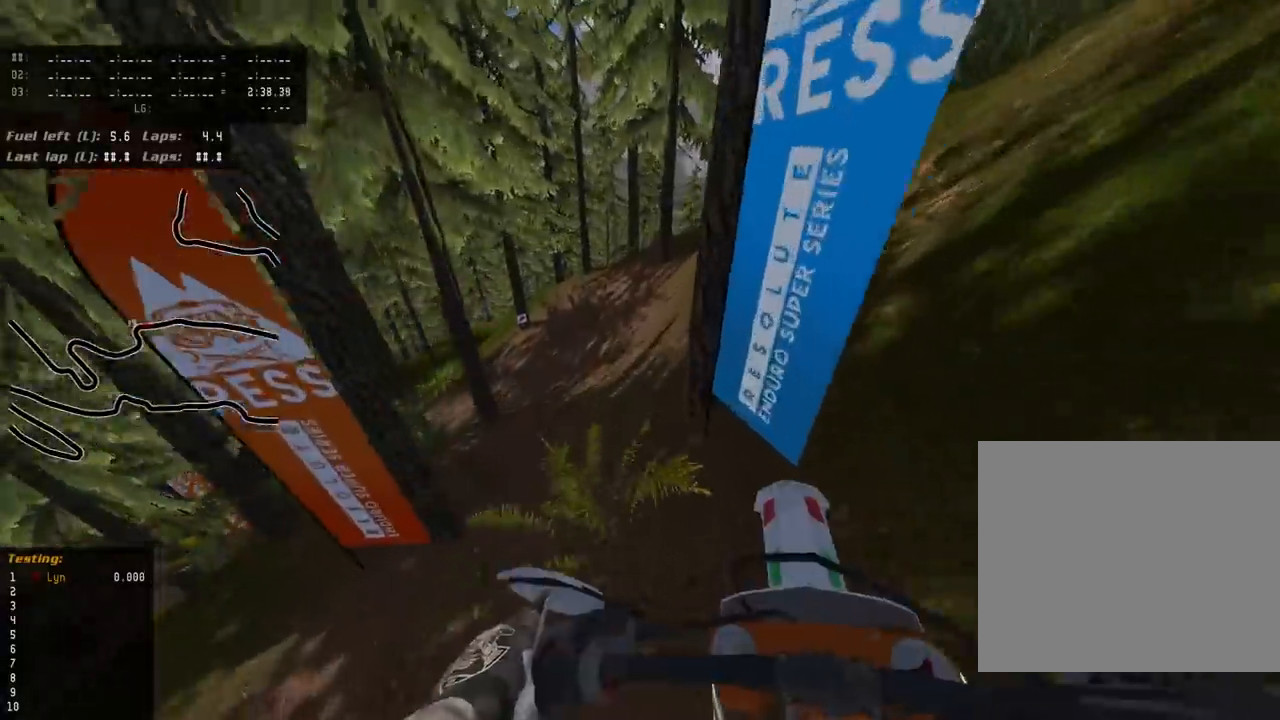
Gameplay with a controller (PlayStation layout); each line is a JSON object with the inputs held at the frame after it (dt_ms = milliseconds from this image to that frame). "events" lists button and stick changes between this image and that frame as [ms after this image, input, new state], when the widget could be followed in between.
{"dt_ms": 1000, "buttons": [], "left_stick": "center", "right_stick": "center", "events": [[83, "L2", "down"], [233, "L2", "up"], [250, "left_stick", "center"], [533, "right_stick", "center"]]}
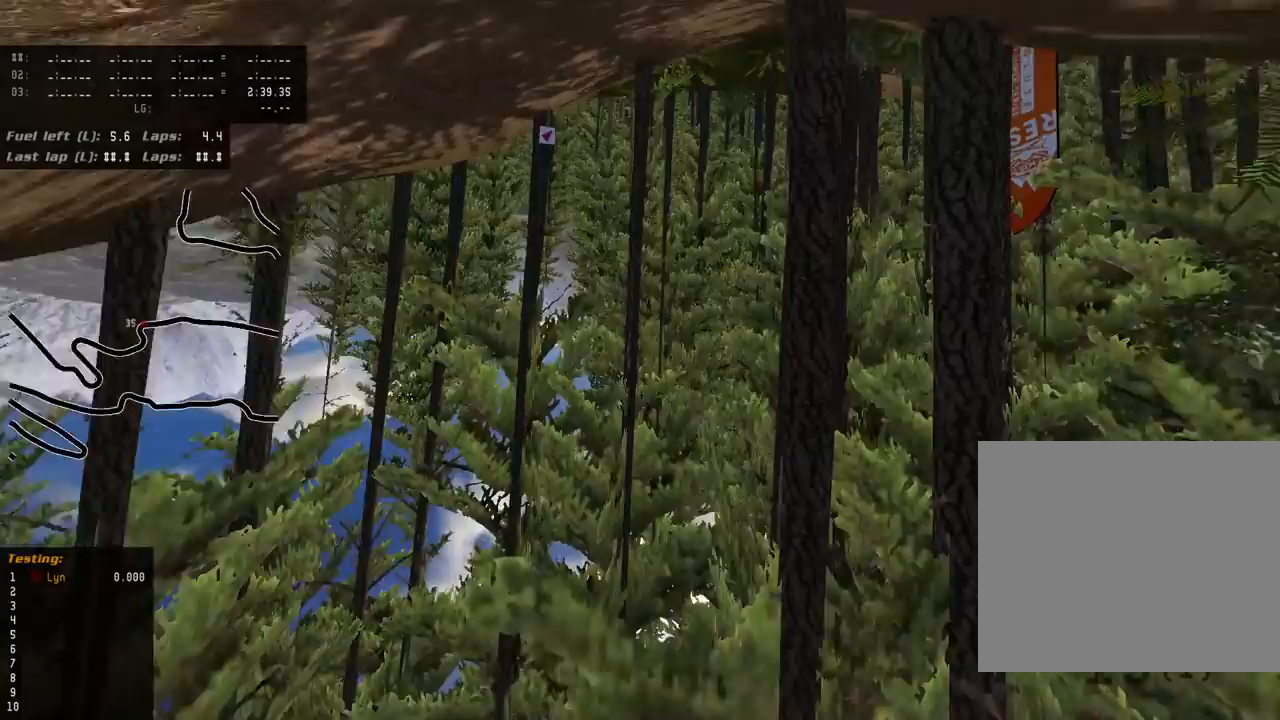
{"dt_ms": 500, "buttons": [], "left_stick": "center", "right_stick": "center", "events": []}
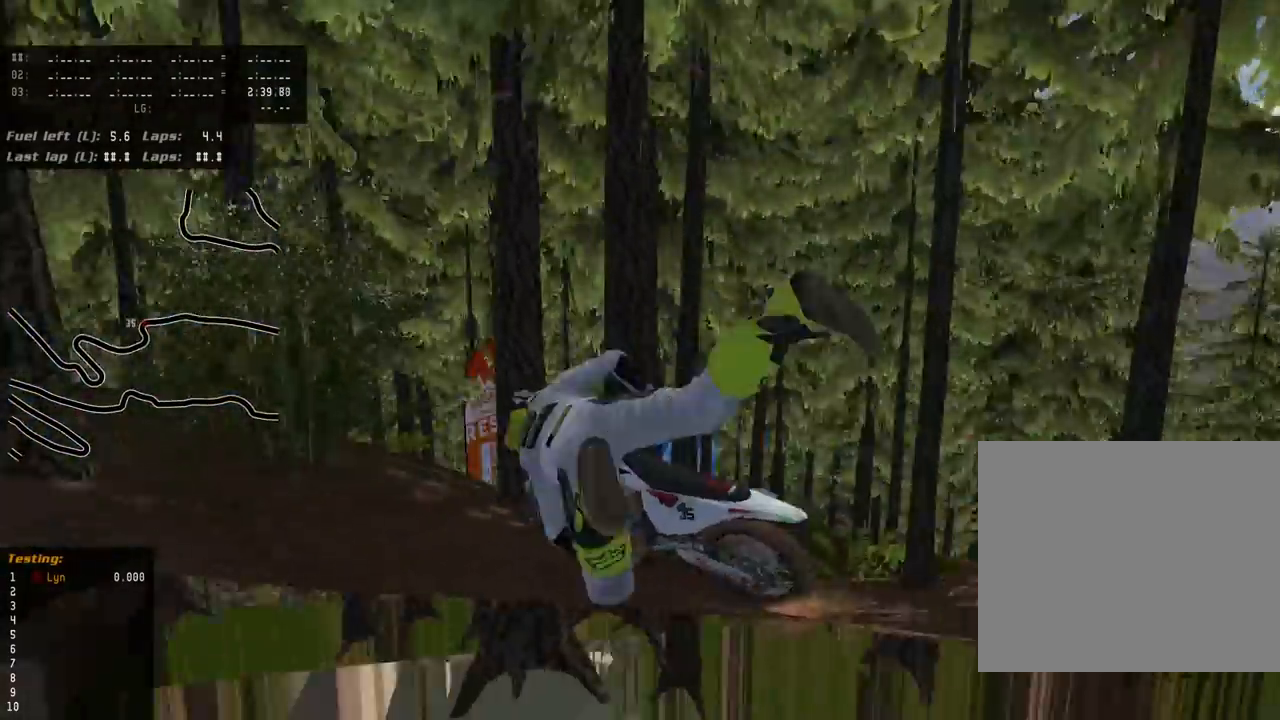
{"dt_ms": 500, "buttons": ["SELECT"], "left_stick": "center", "right_stick": "center", "events": [[467, "SELECT", "down"]]}
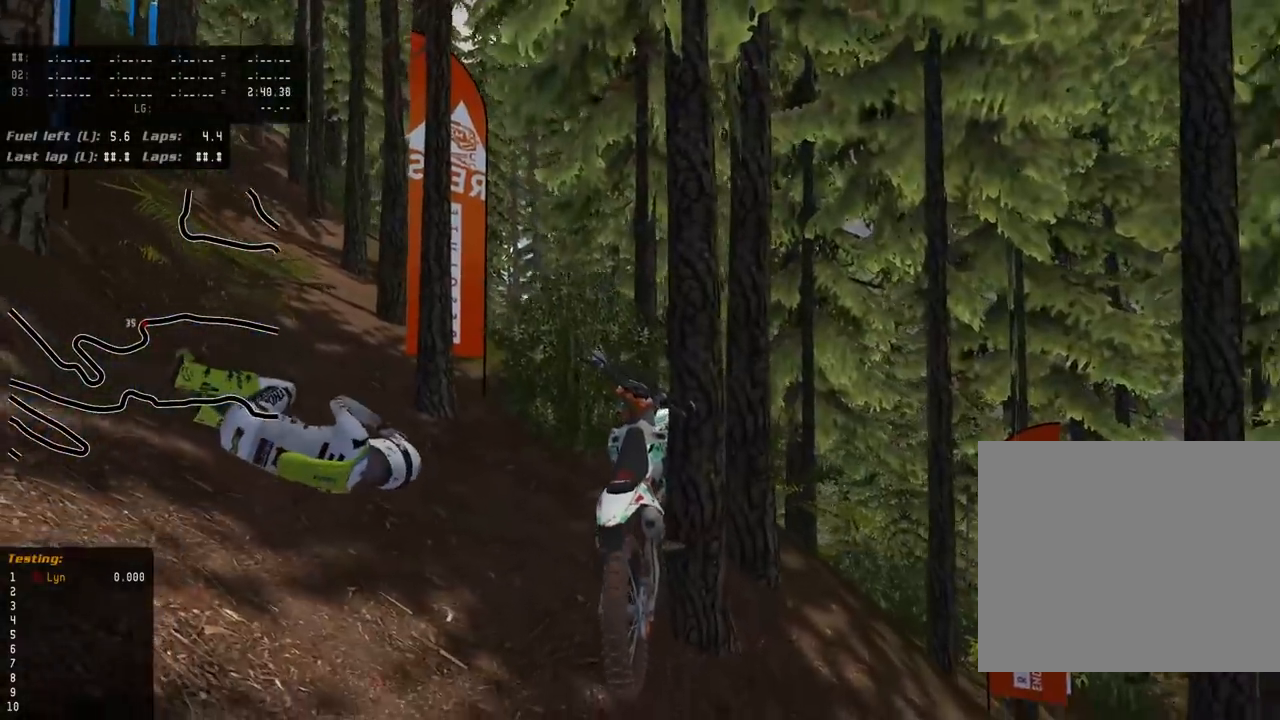
{"dt_ms": 1000, "buttons": ["DPAD_DOWN"], "left_stick": "up-right", "right_stick": "center", "events": [[83, "SELECT", "up"], [467, "DPAD_DOWN", "down"], [517, "left_stick", "up-right"], [617, "left_stick", "center"], [750, "left_stick", "up-right"]]}
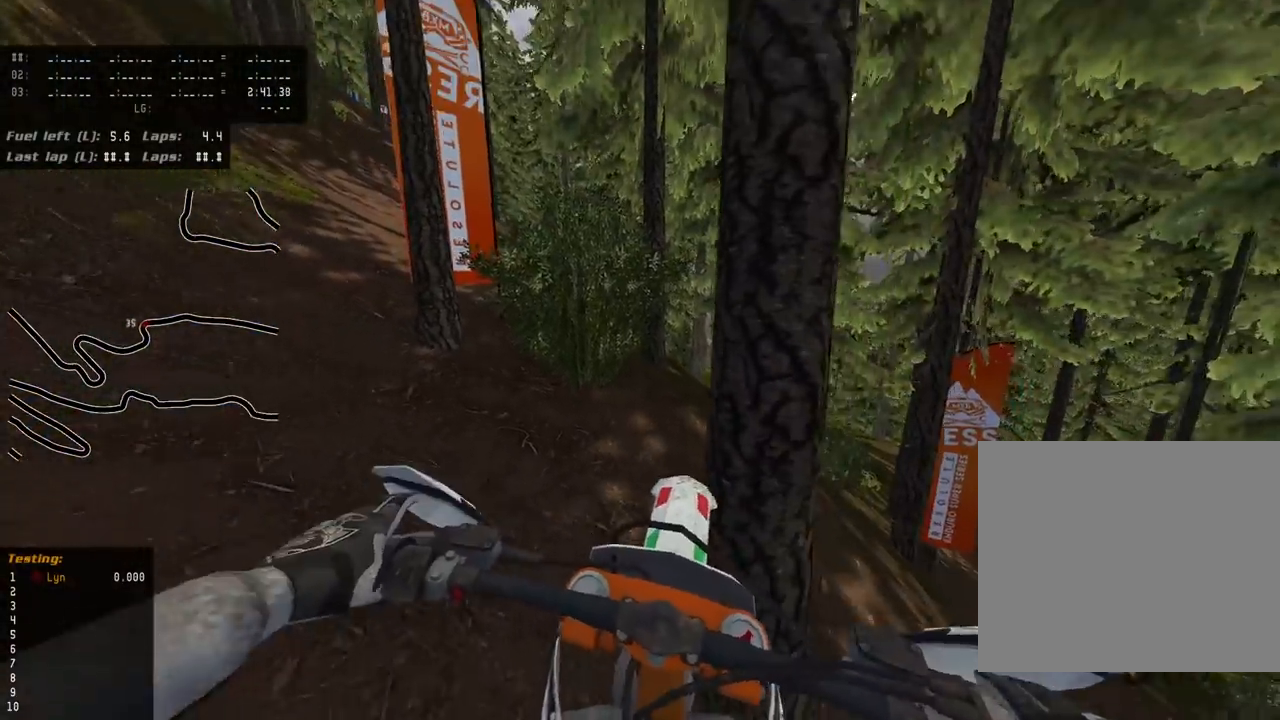
{"dt_ms": 500, "buttons": ["DPAD_DOWN"], "left_stick": "left", "right_stick": "center", "events": [[100, "left_stick", "left"]]}
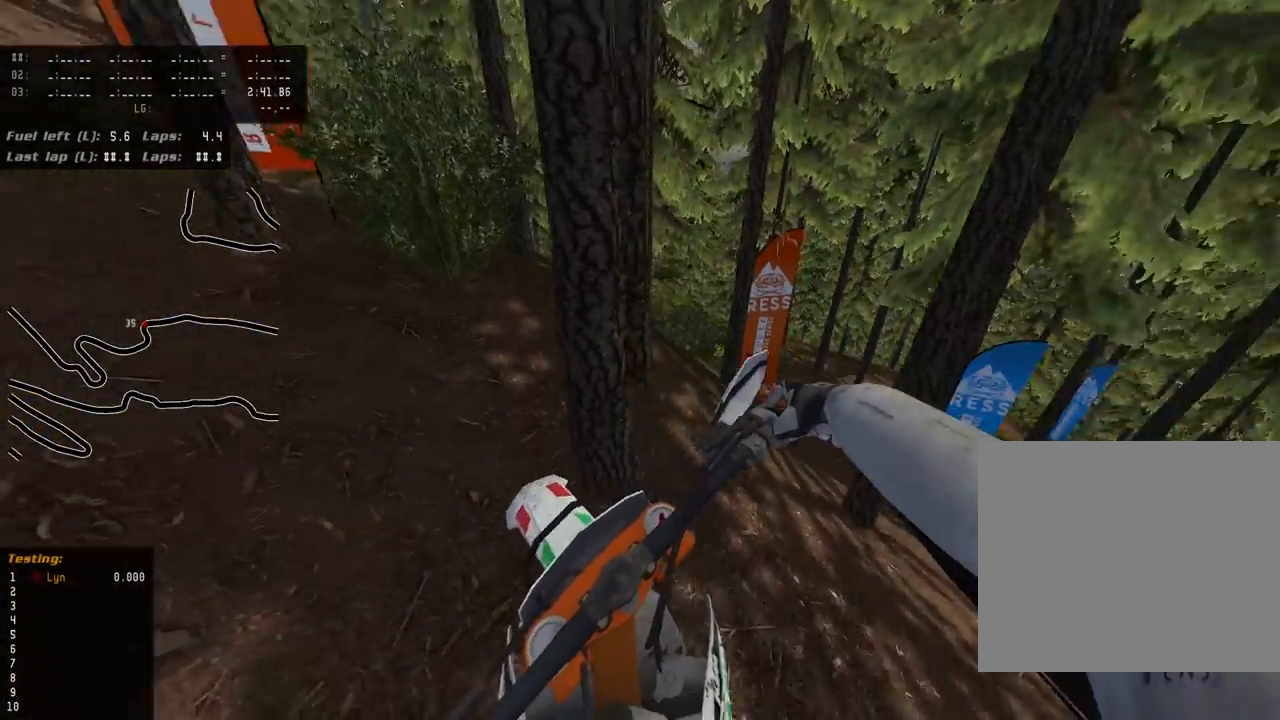
{"dt_ms": 500, "buttons": [], "left_stick": "left", "right_stick": "center", "events": [[133, "SQUARE", "down"], [167, "SQUARE", "up"], [333, "SQUARE", "down"], [467, "SQUARE", "up"], [500, "DPAD_DOWN", "up"]]}
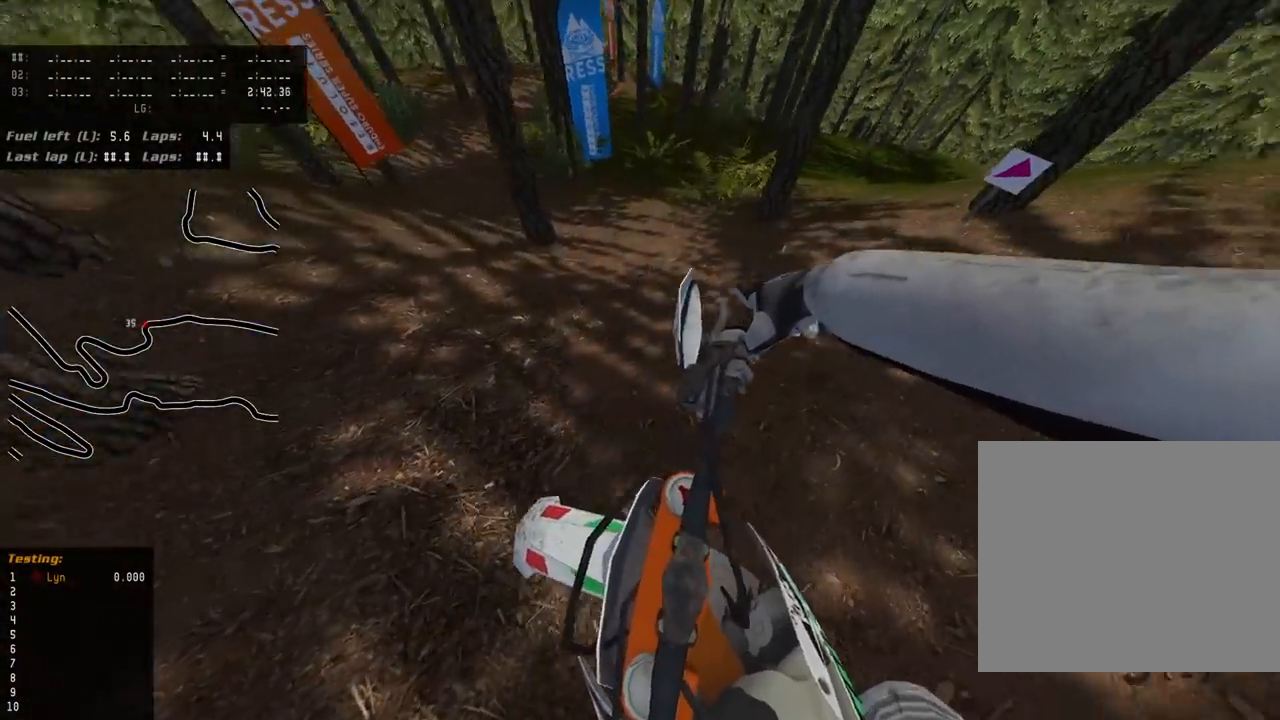
{"dt_ms": 500, "buttons": ["DPAD_UP"], "left_stick": "right", "right_stick": "center", "events": [[83, "DPAD_UP", "down"], [83, "left_stick", "right"]]}
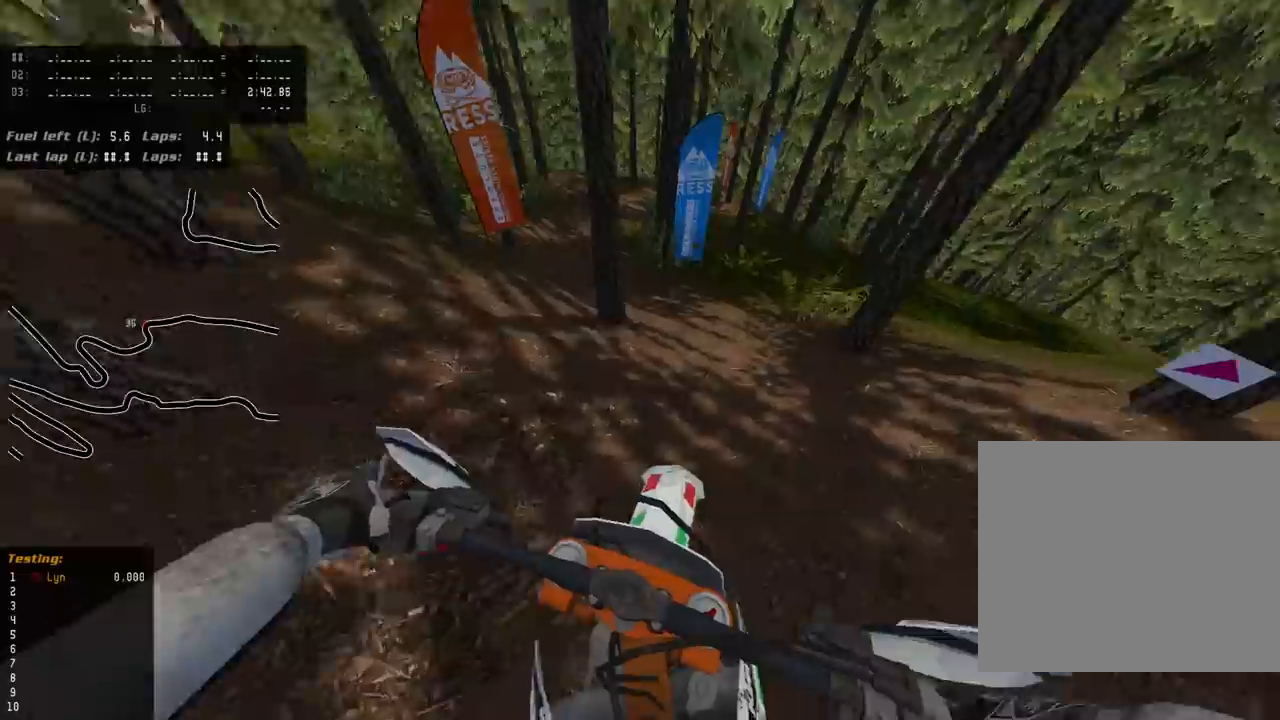
{"dt_ms": 500, "buttons": ["SQUARE", "DPAD_UP"], "left_stick": "center", "right_stick": "center", "events": [[83, "left_stick", "center"], [500, "SQUARE", "down"]]}
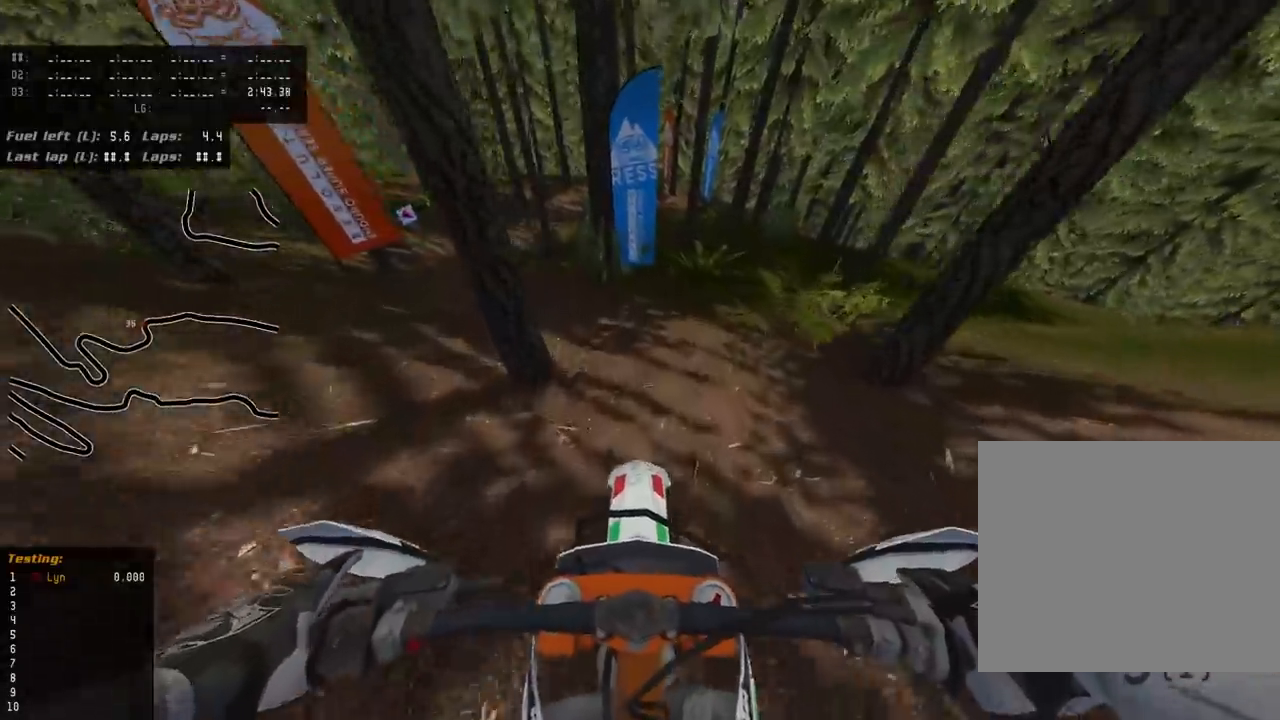
{"dt_ms": 500, "buttons": ["SQUARE", "DPAD_UP"], "left_stick": "down-left", "right_stick": "center", "events": [[67, "left_stick", "down"], [83, "SQUARE", "up"], [167, "SQUARE", "down"], [250, "SQUARE", "up"], [283, "left_stick", "down-left"], [383, "SQUARE", "down"]]}
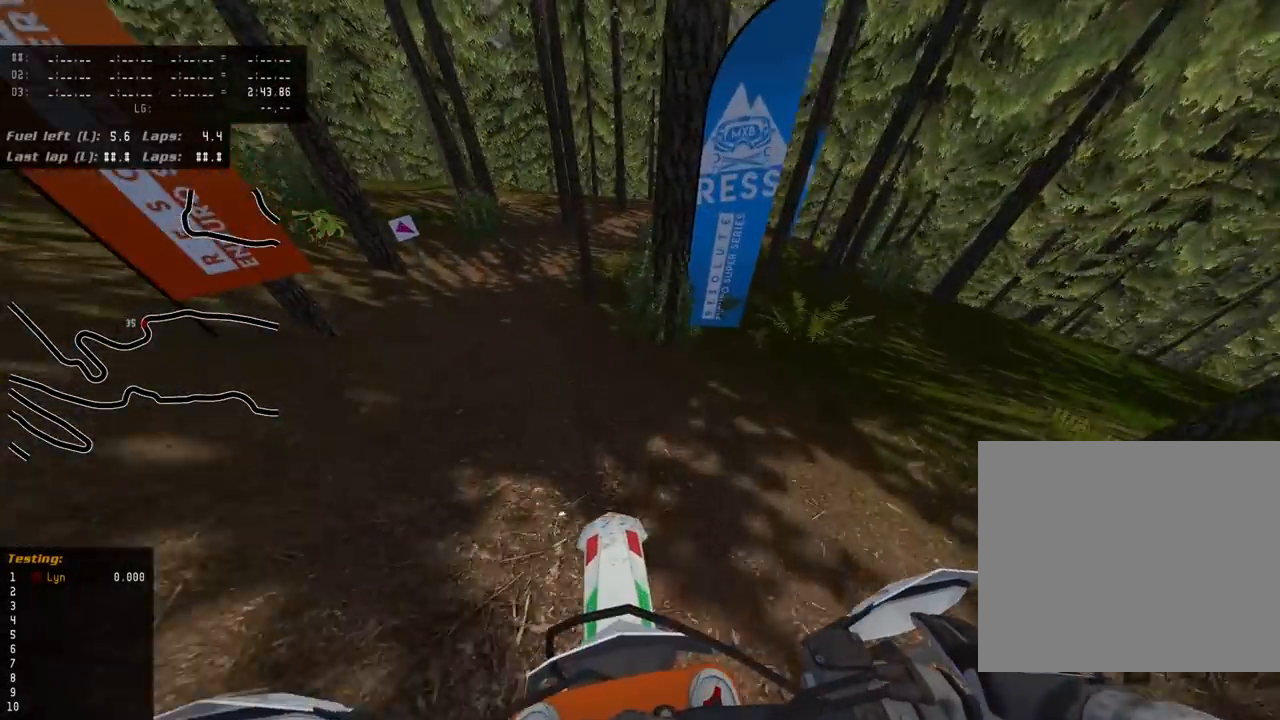
{"dt_ms": 500, "buttons": ["R2"], "left_stick": "center", "right_stick": "center", "events": [[17, "SQUARE", "up"], [333, "left_stick", "center"], [350, "R2", "down"], [400, "DPAD_UP", "up"]]}